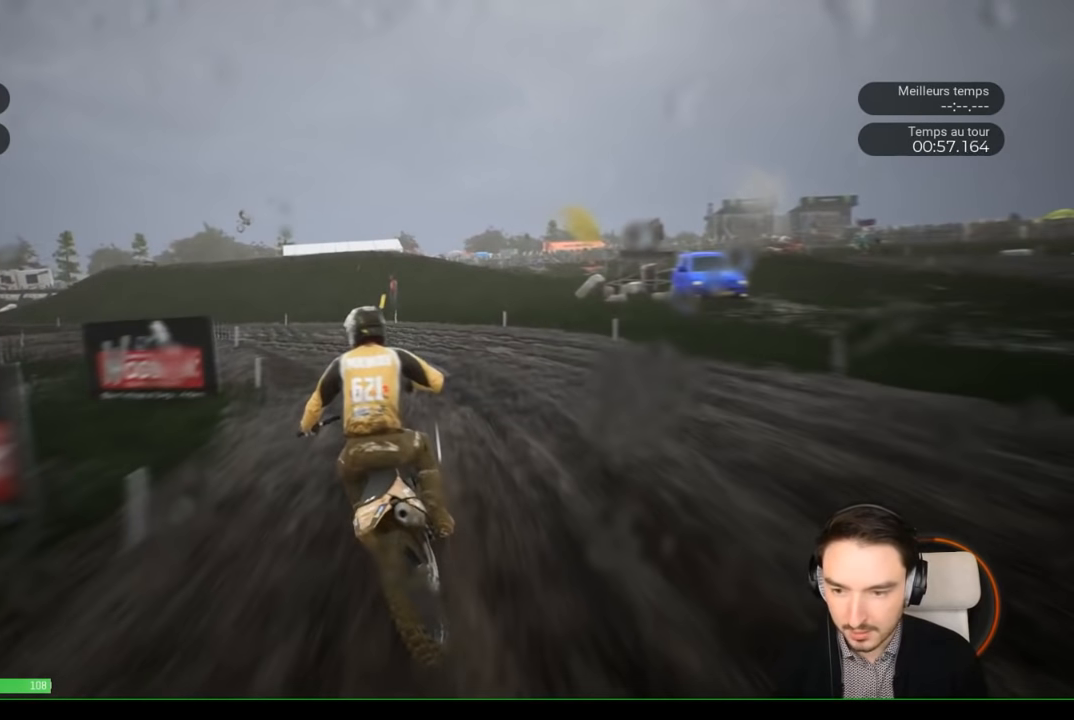
Gameplay with a controller (Xbox layout); each line is a JSON object with the inputs held at the frame after it. "events" lists button and stick changes between this image and that frame as [ms after this image, input, new state], when the widget could be followed in between. Not read: L3 R3.
{"buttons": [], "left_stick": "left", "right_stick": "left", "events": []}
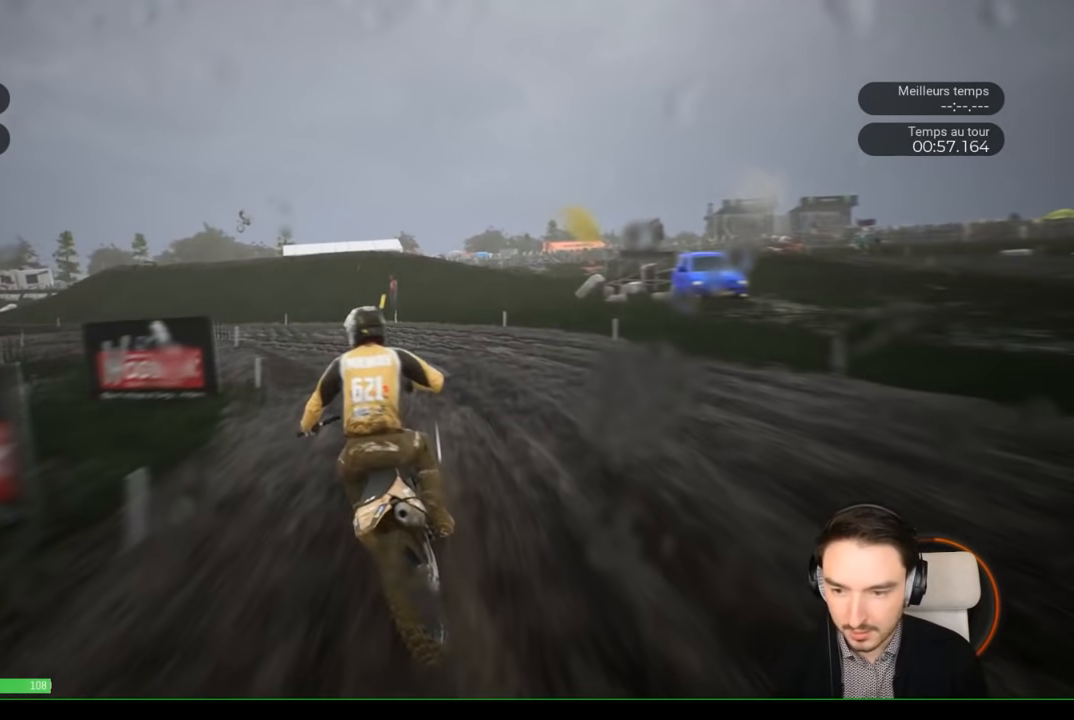
{"buttons": [], "left_stick": "left", "right_stick": "left", "events": []}
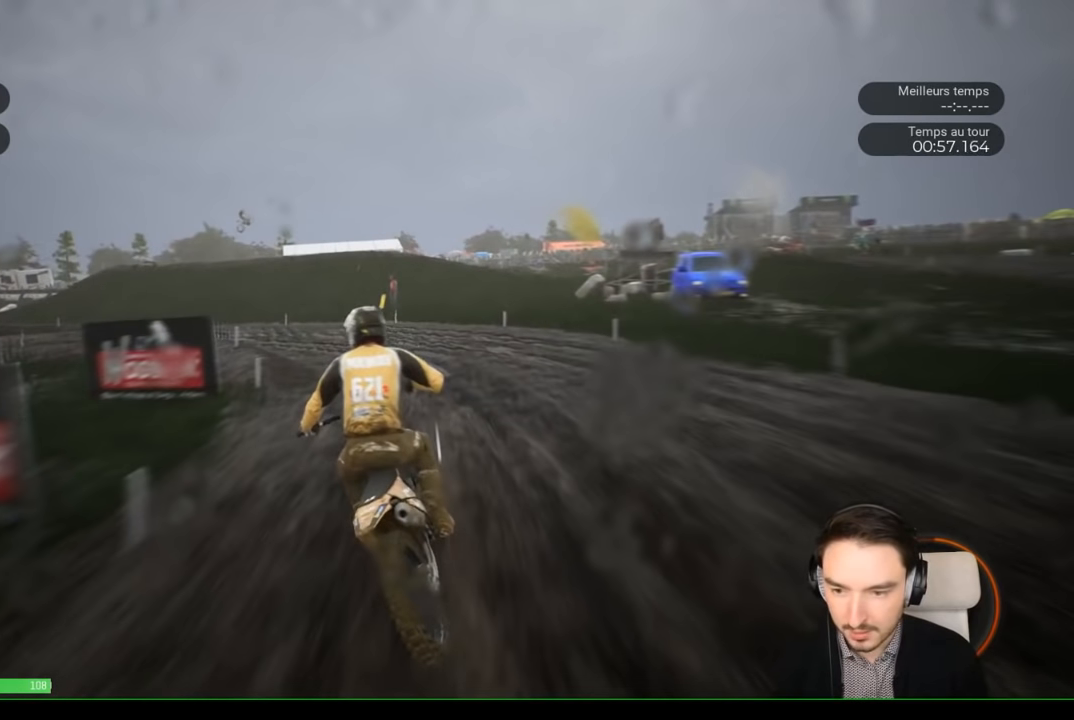
{"buttons": [], "left_stick": "left", "right_stick": "left", "events": []}
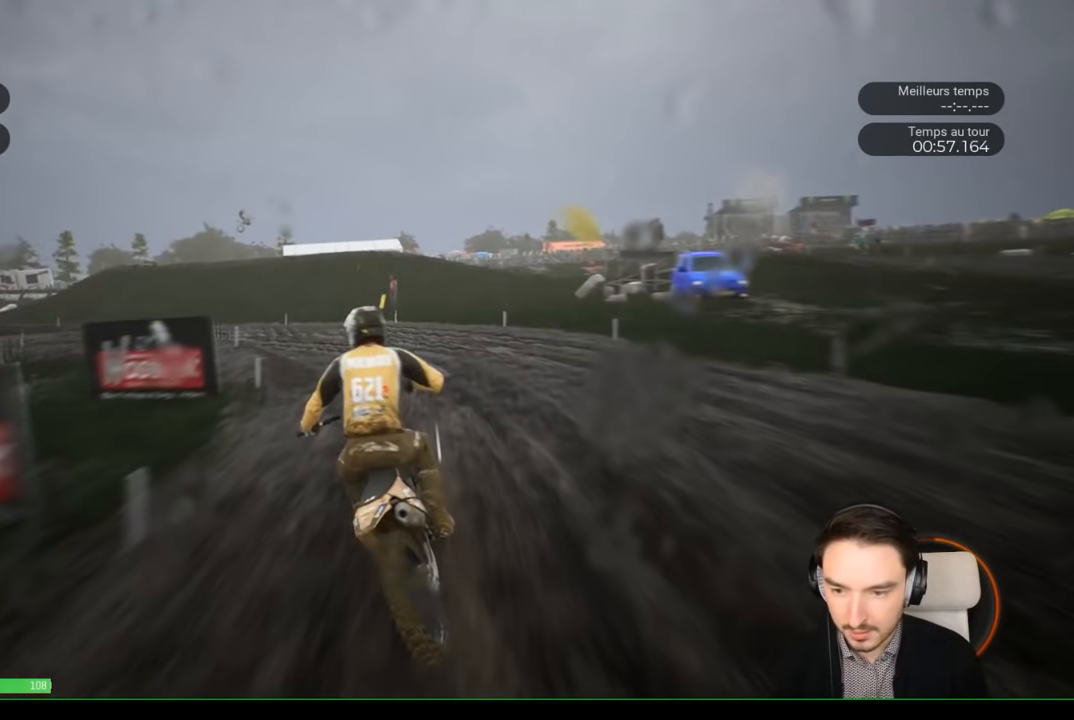
{"buttons": [], "left_stick": "left", "right_stick": "left", "events": []}
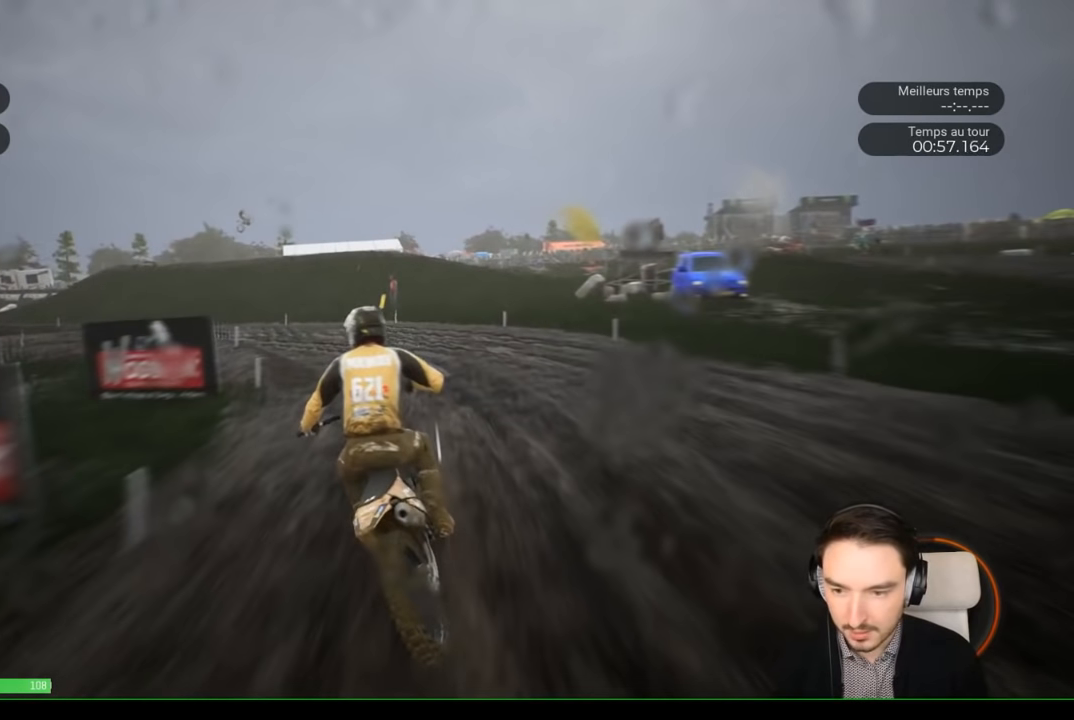
{"buttons": ["R2"], "left_stick": "center", "right_stick": "up", "events": [[283, "R2", "down"], [283, "right_stick", "center"], [417, "left_stick", "center"], [417, "right_stick", "up"]]}
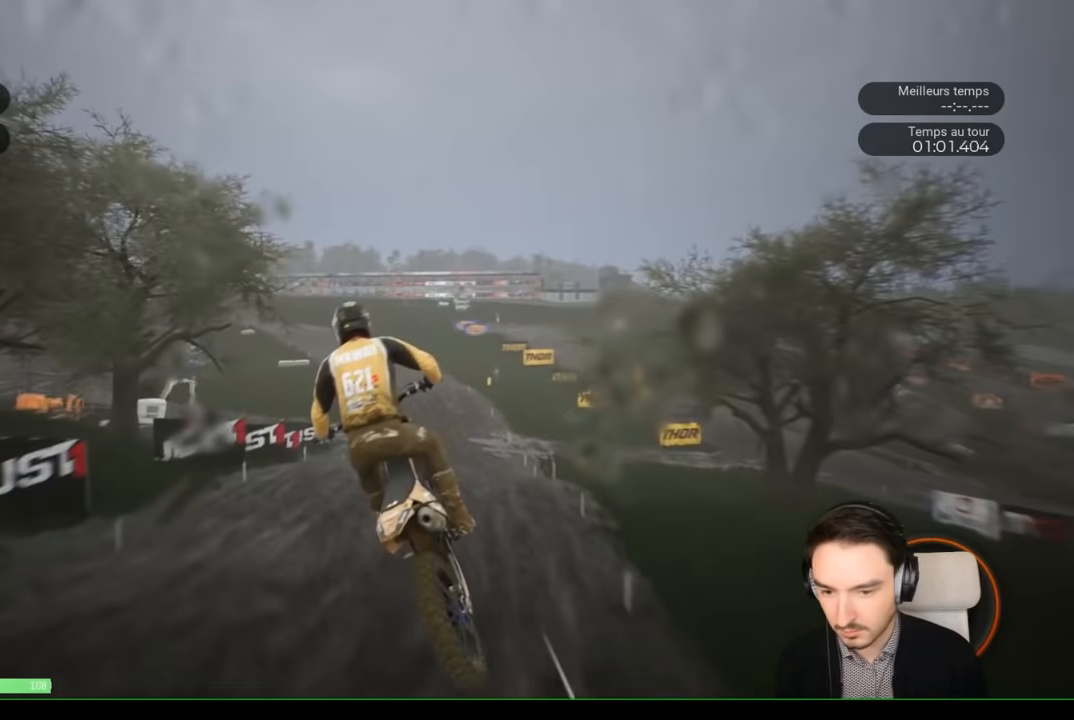
{"buttons": ["R2"], "left_stick": "center", "right_stick": "center", "events": [[117, "R2", "up"], [167, "left_stick", "right"], [250, "right_stick", "down"], [317, "right_stick", "center"], [383, "R2", "down"], [450, "left_stick", "center"]]}
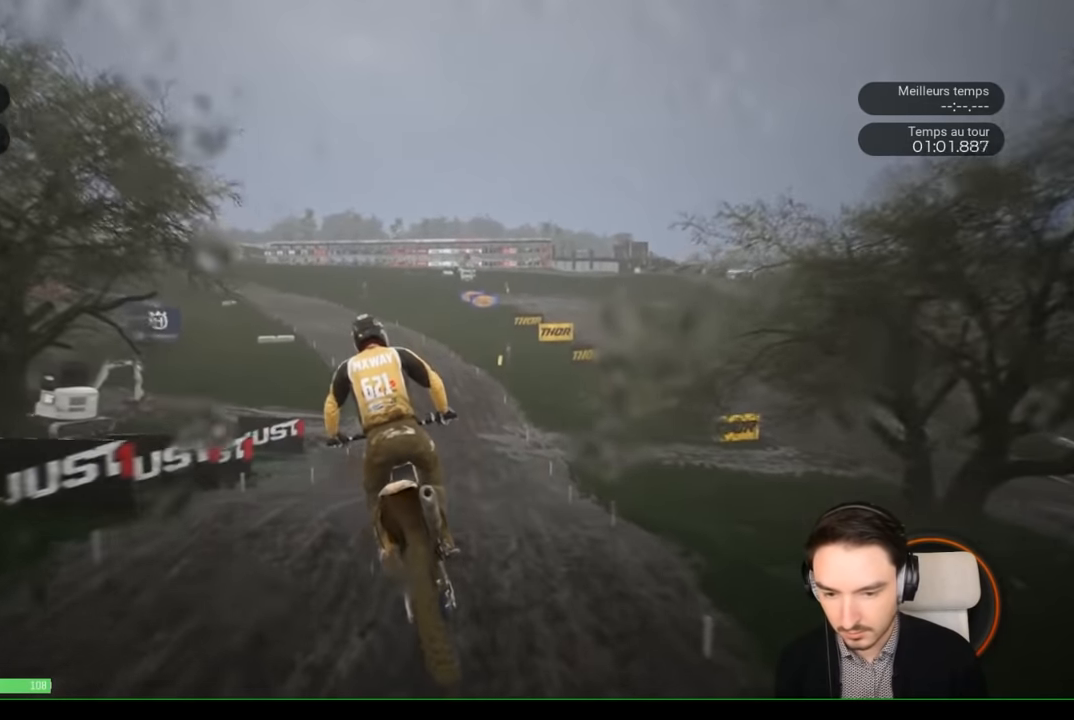
{"buttons": ["R2"], "left_stick": "down", "right_stick": "down", "events": [[233, "left_stick", "right"], [417, "right_stick", "down"], [500, "left_stick", "down"]]}
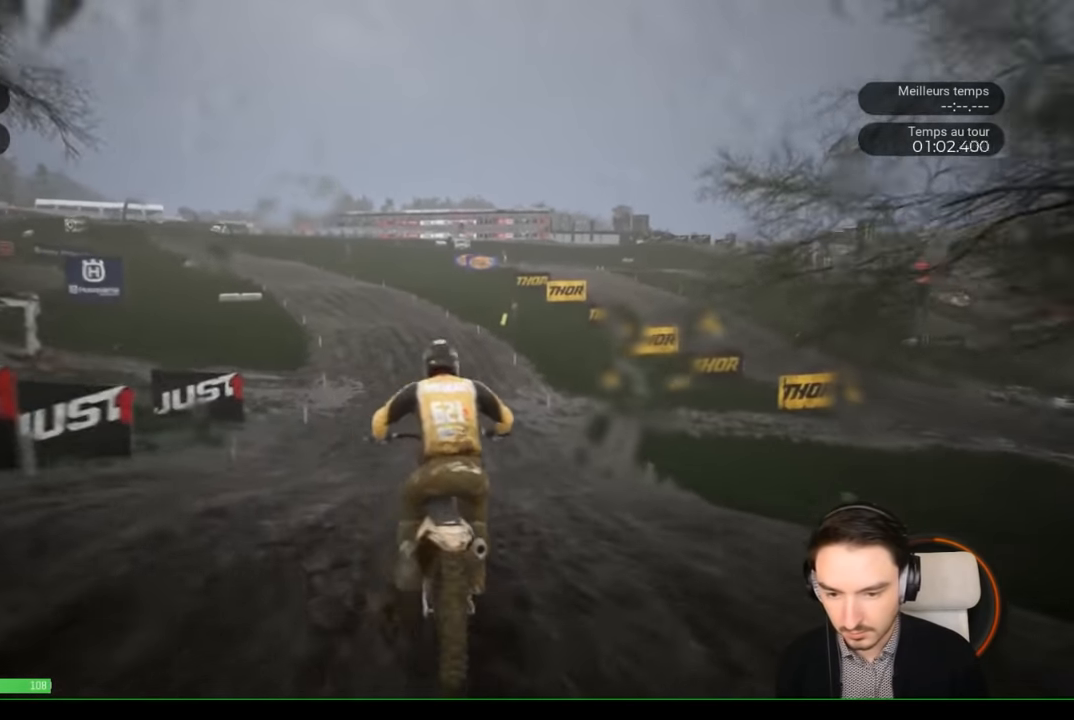
{"buttons": ["R2"], "left_stick": "left", "right_stick": "center", "events": [[183, "right_stick", "center"], [217, "left_stick", "center"], [350, "left_stick", "left"]]}
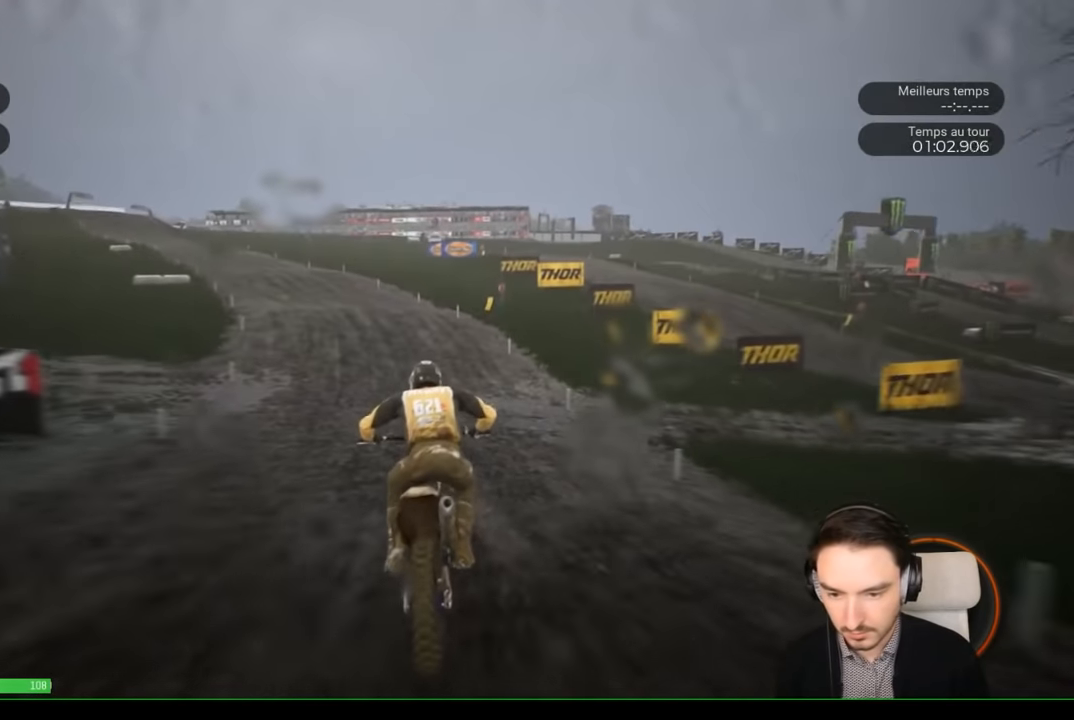
{"buttons": ["R2"], "left_stick": "left", "right_stick": "center", "events": []}
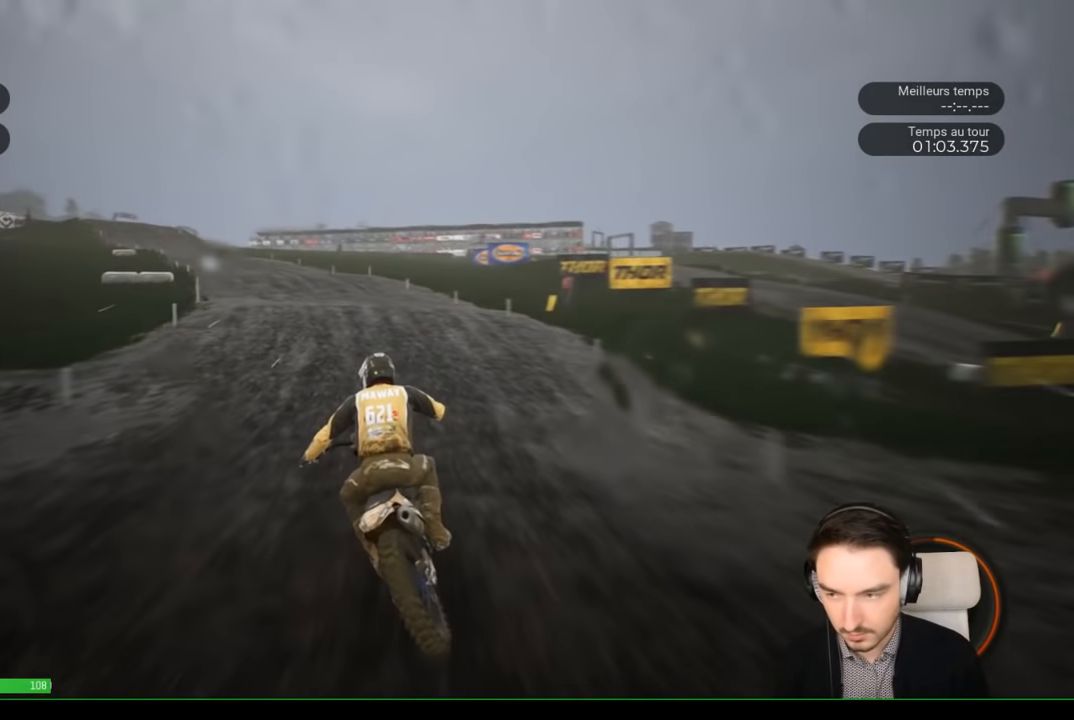
{"buttons": ["R2"], "left_stick": "left", "right_stick": "center", "events": []}
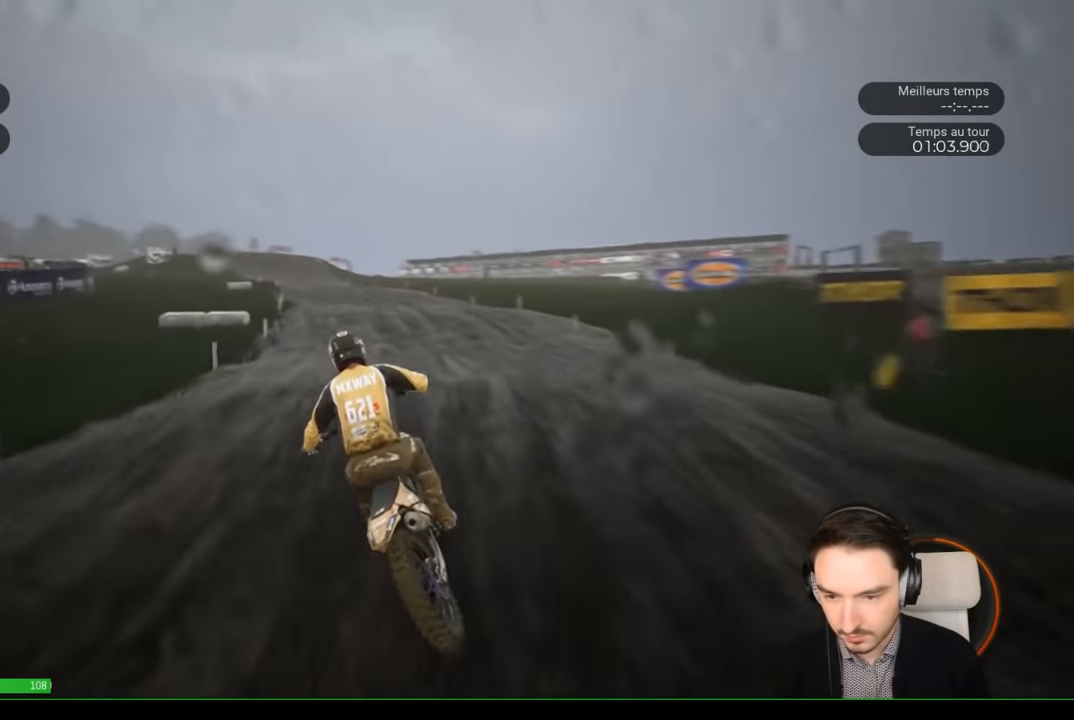
{"buttons": ["R2"], "left_stick": "down-left", "right_stick": "down", "events": [[233, "right_stick", "down"], [333, "left_stick", "down-left"]]}
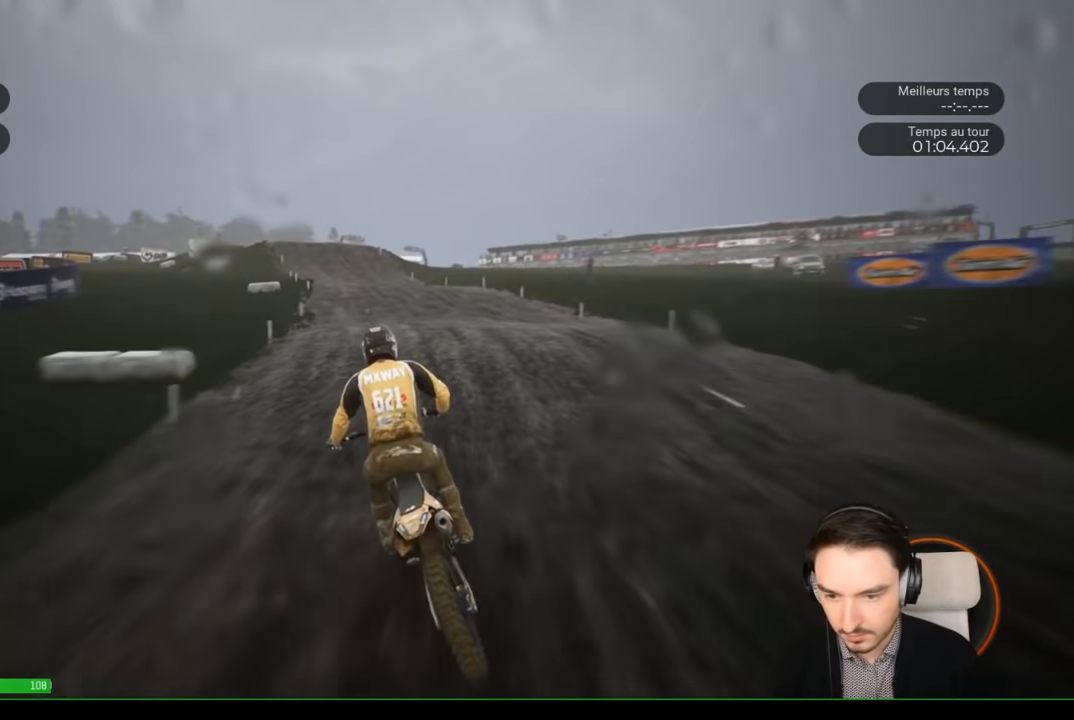
{"buttons": ["R2"], "left_stick": "down-left", "right_stick": "down", "events": []}
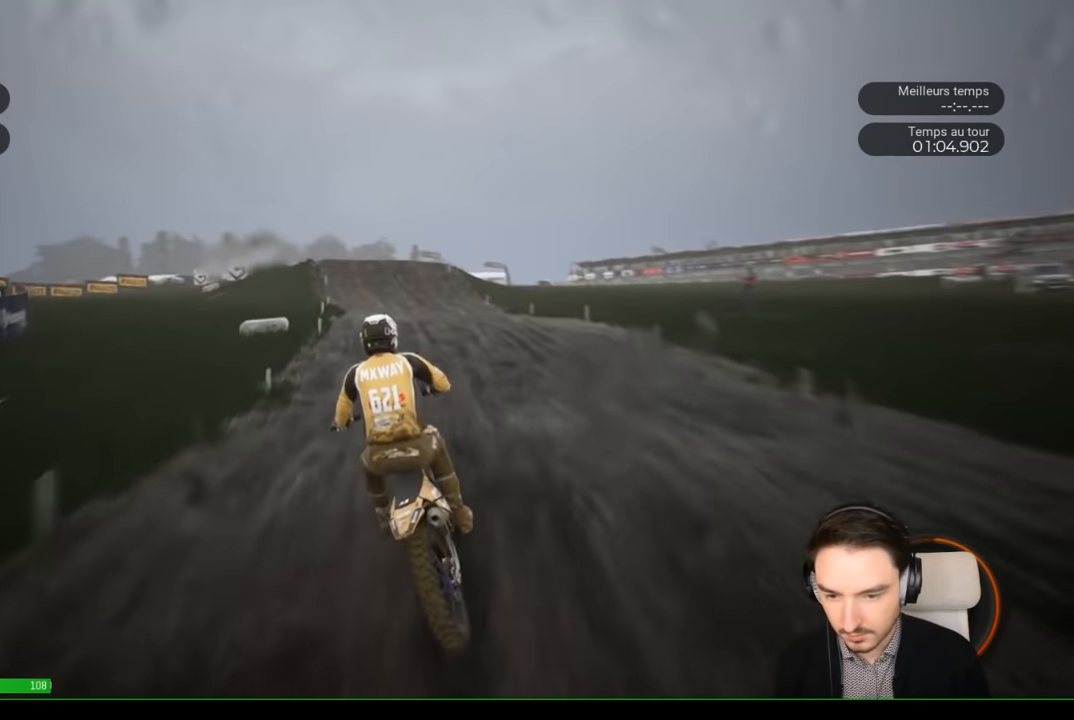
{"buttons": ["R2"], "left_stick": "down-left", "right_stick": "down", "events": []}
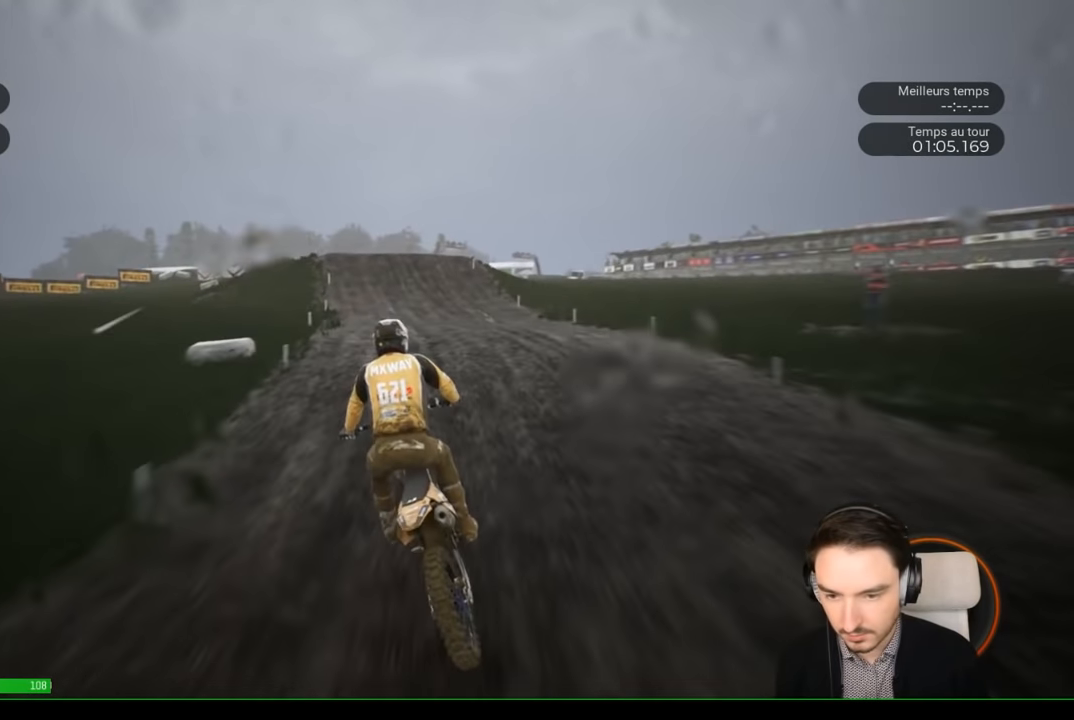
{"buttons": ["R2"], "left_stick": "down-left", "right_stick": "down", "events": []}
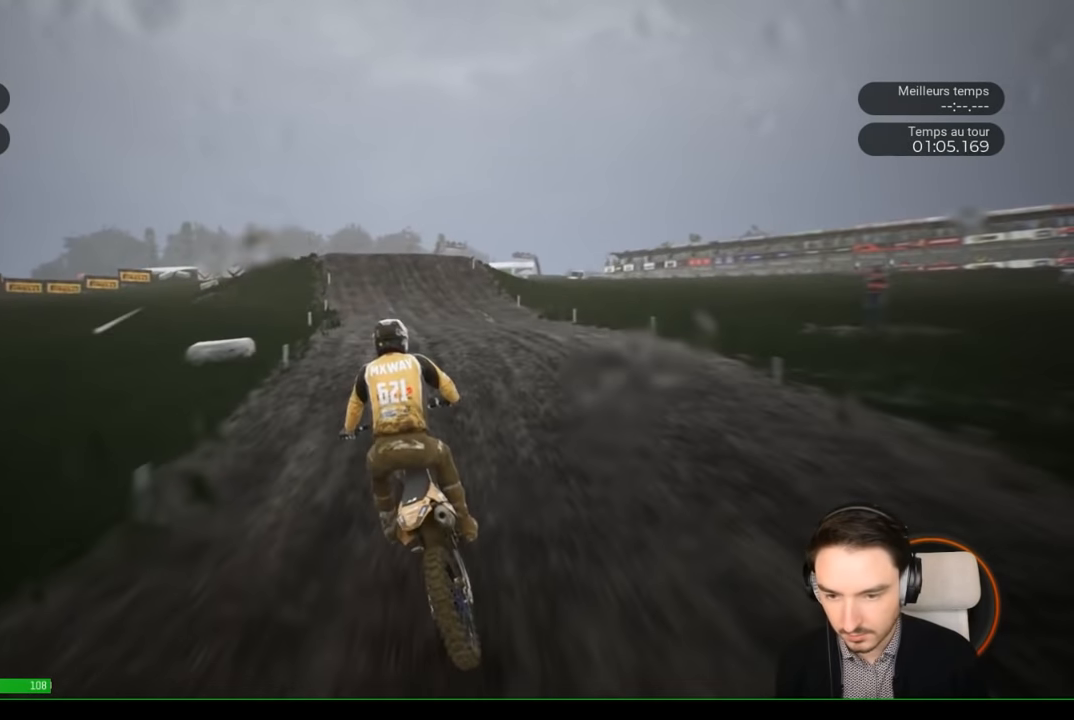
{"buttons": ["R2"], "left_stick": "down-left", "right_stick": "down", "events": []}
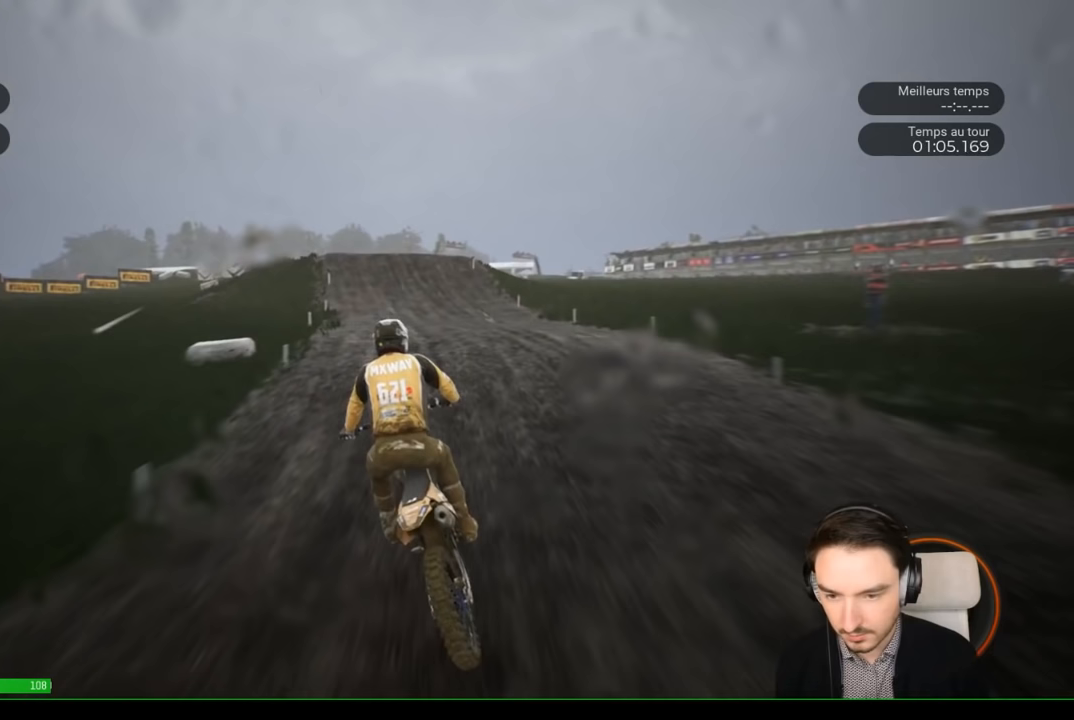
{"buttons": ["R2"], "left_stick": "down-left", "right_stick": "down", "events": []}
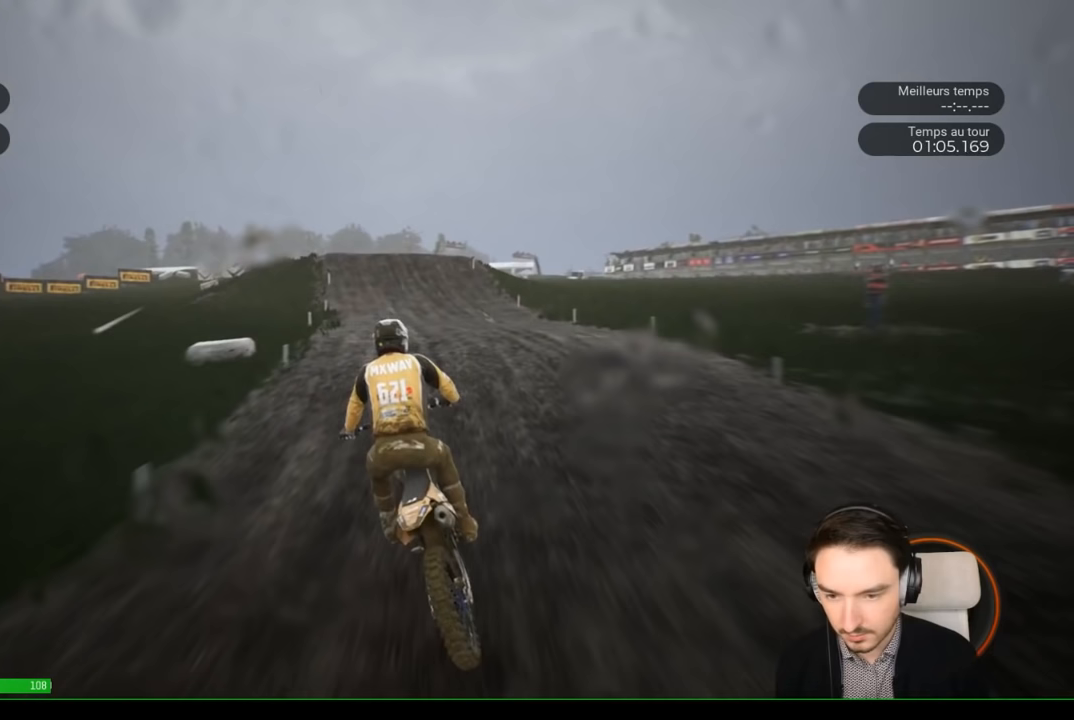
{"buttons": ["R2"], "left_stick": "down-left", "right_stick": "down", "events": []}
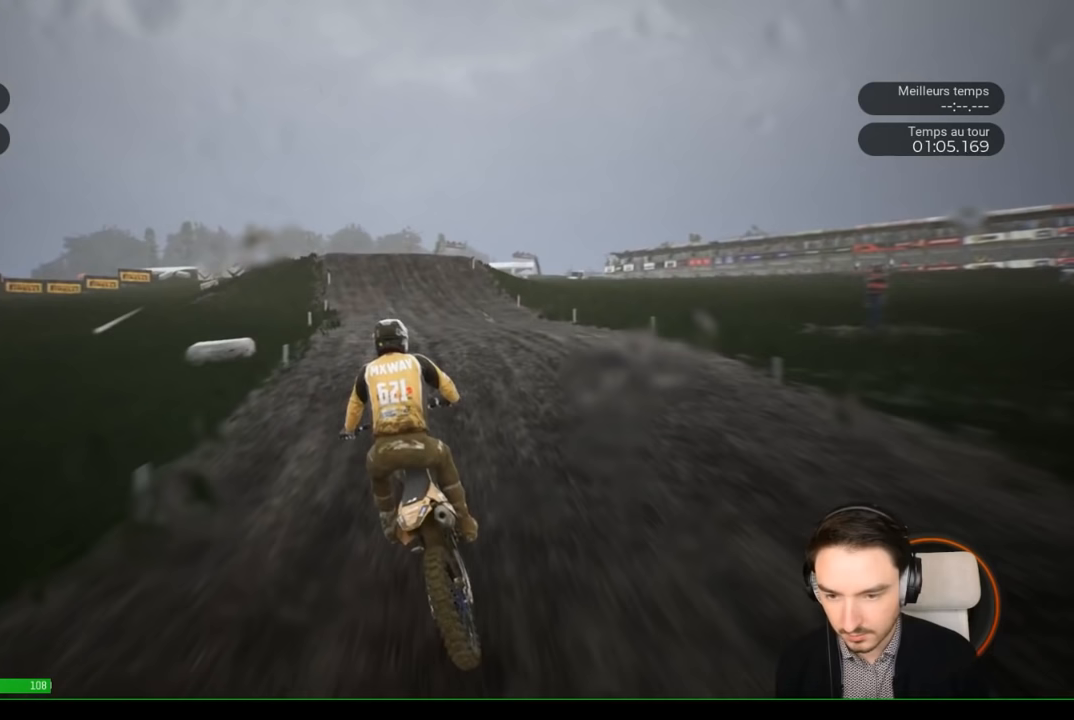
{"buttons": ["R2"], "left_stick": "down-left", "right_stick": "down", "events": []}
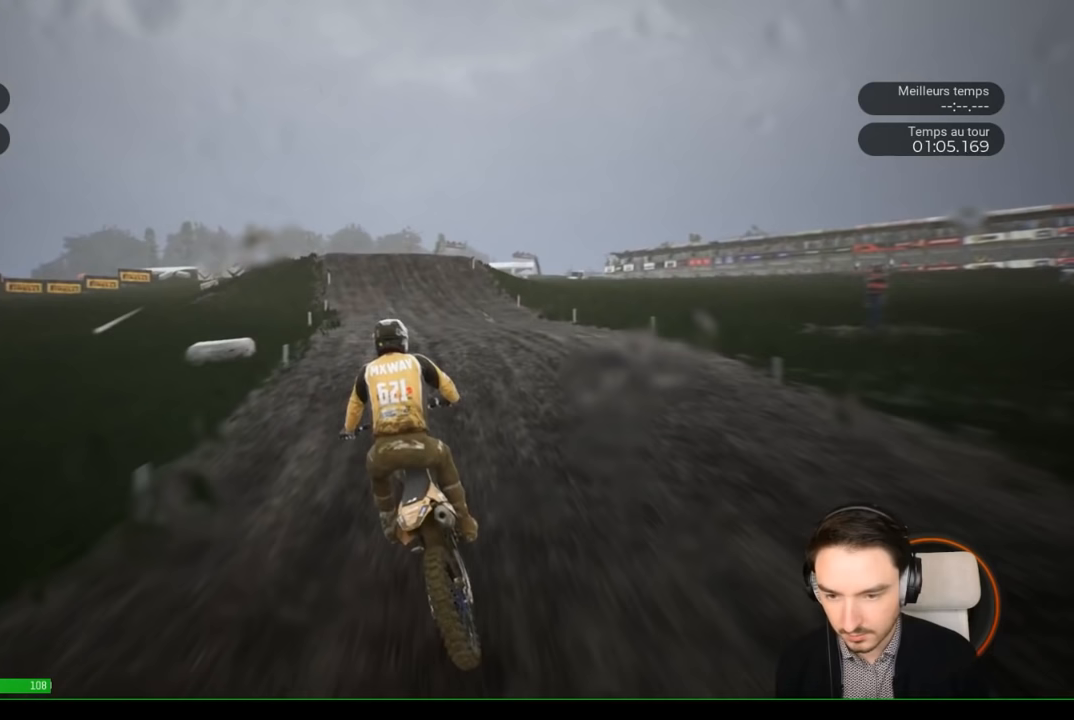
{"buttons": ["R2"], "left_stick": "down-left", "right_stick": "down", "events": []}
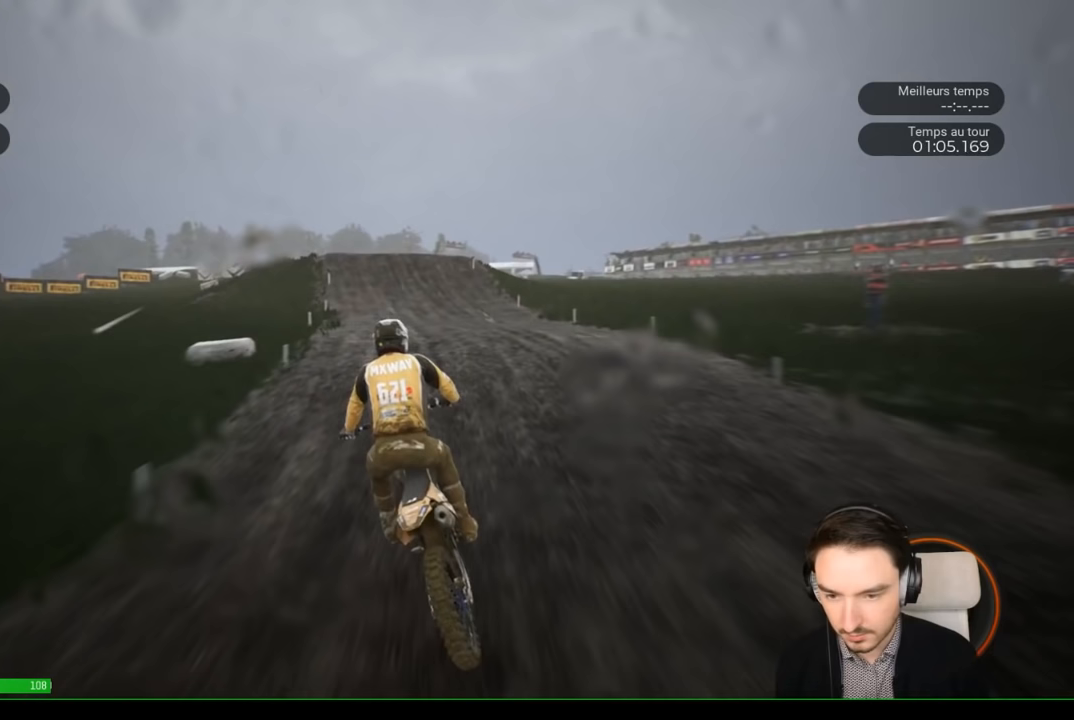
{"buttons": ["R2"], "left_stick": "down-left", "right_stick": "down", "events": []}
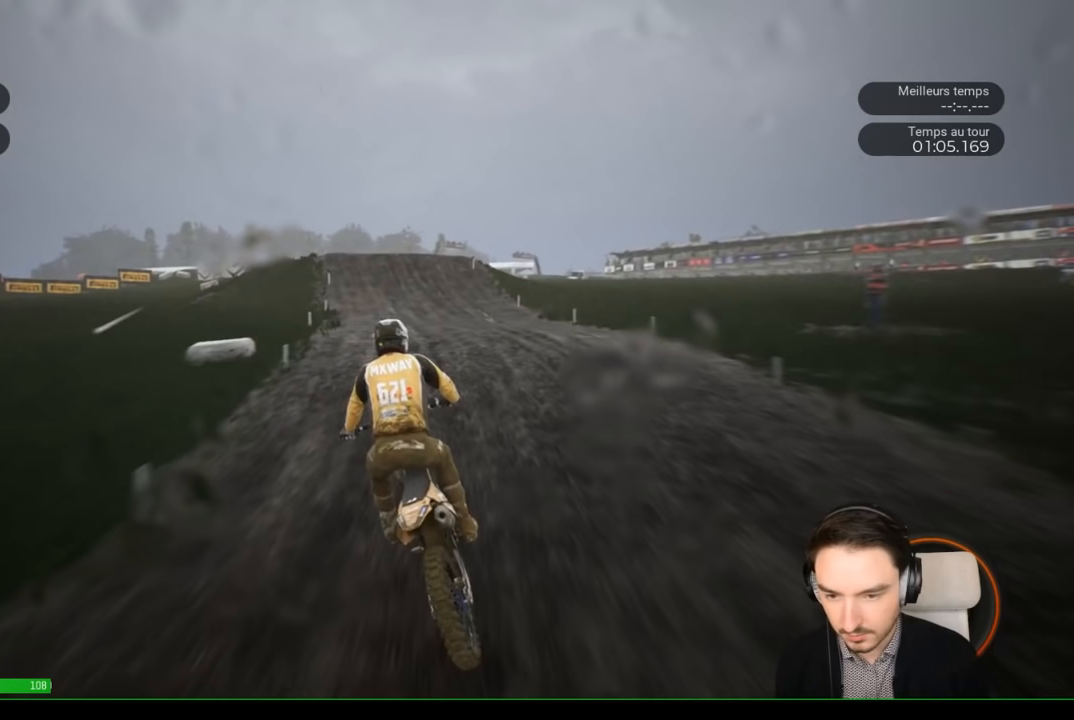
{"buttons": ["R2"], "left_stick": "left", "right_stick": "center", "events": [[283, "left_stick", "left"], [283, "right_stick", "center"]]}
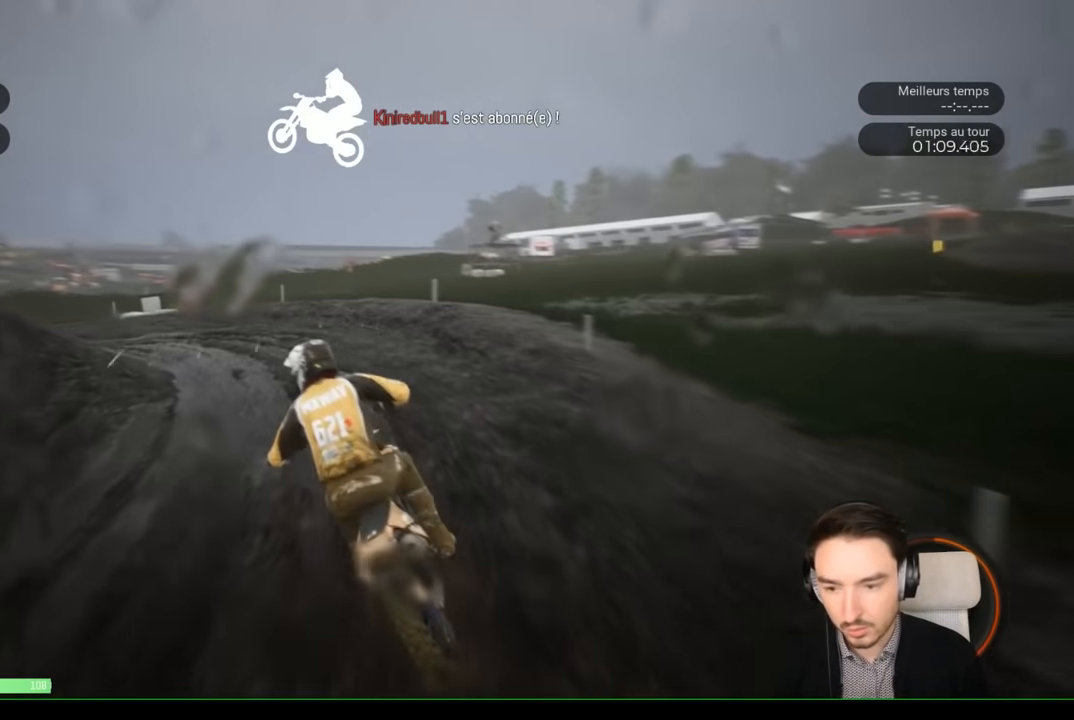
{"buttons": ["R2"], "left_stick": "left", "right_stick": "left", "events": [[17, "R2", "up"], [67, "right_stick", "left"], [117, "L2", "down"], [217, "L2", "up"], [433, "R2", "down"]]}
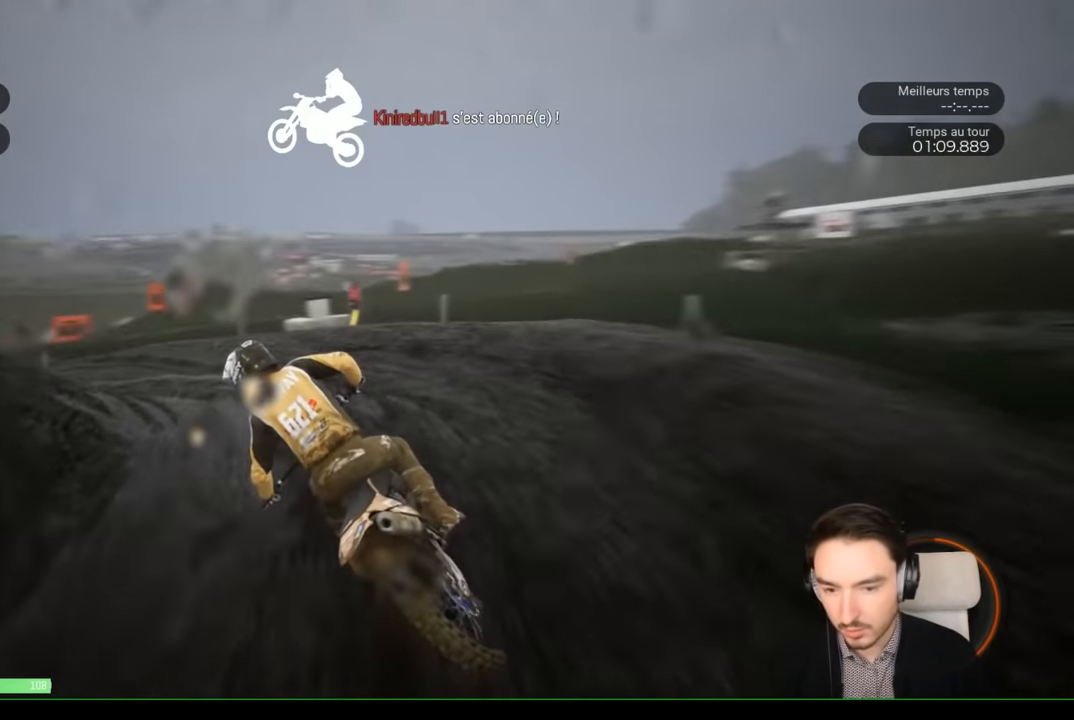
{"buttons": ["R2"], "left_stick": "left", "right_stick": "center", "events": [[100, "R2", "up"], [183, "R2", "down"], [483, "right_stick", "center"]]}
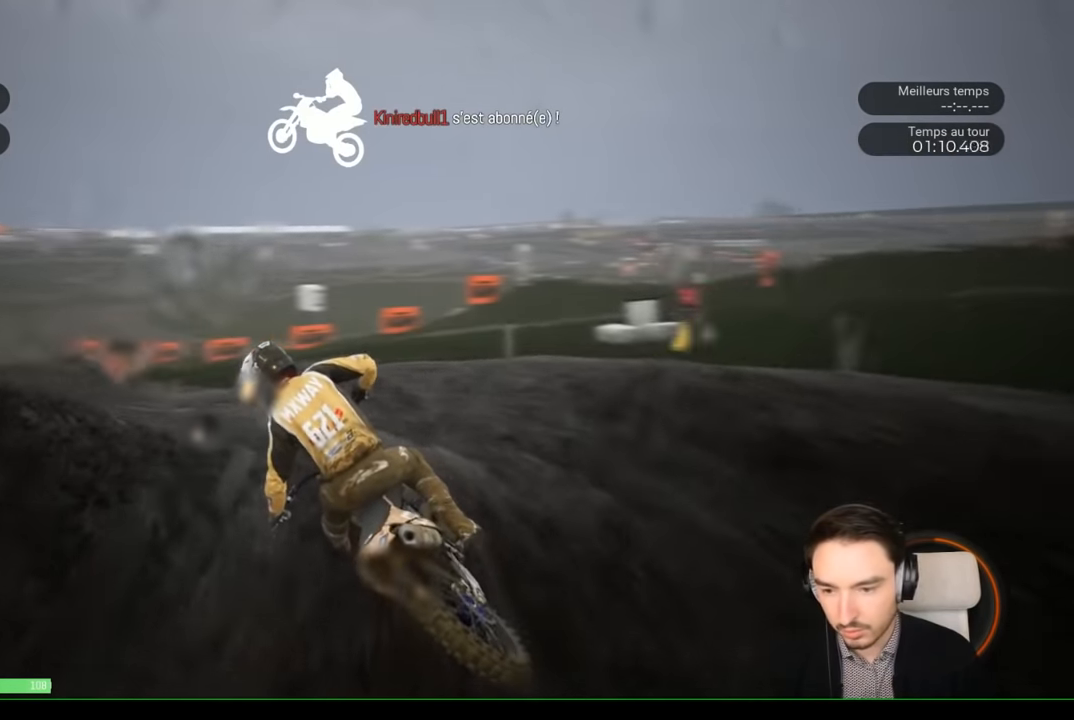
{"buttons": ["R2"], "left_stick": "left", "right_stick": "center", "events": []}
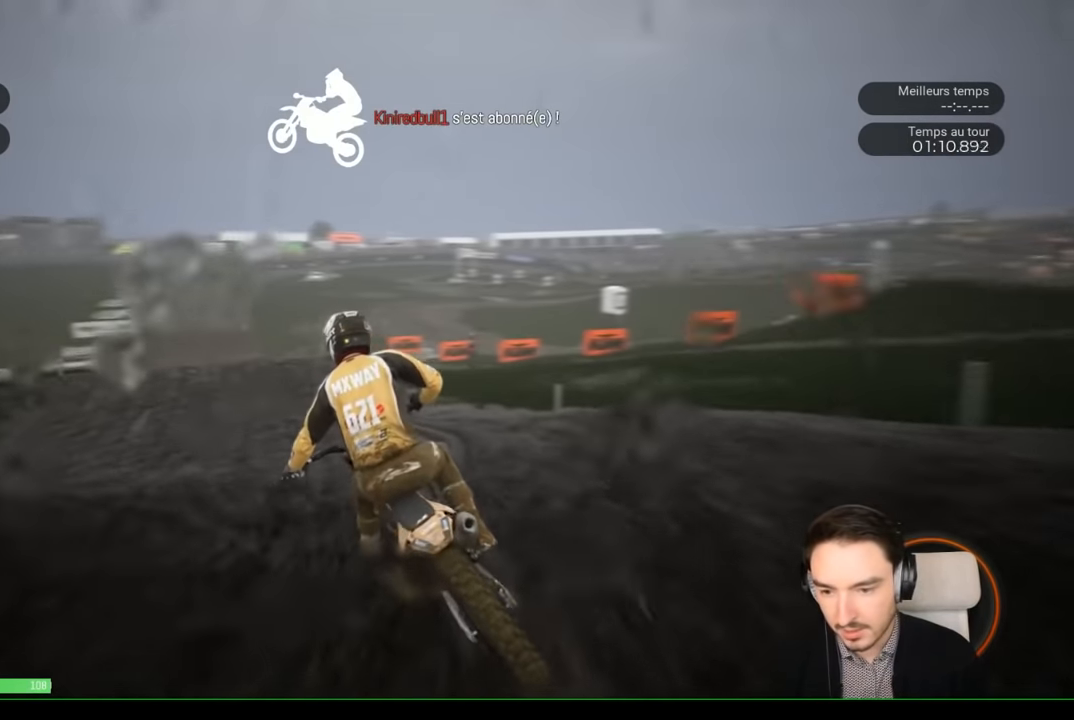
{"buttons": ["R2"], "left_stick": "left", "right_stick": "center", "events": []}
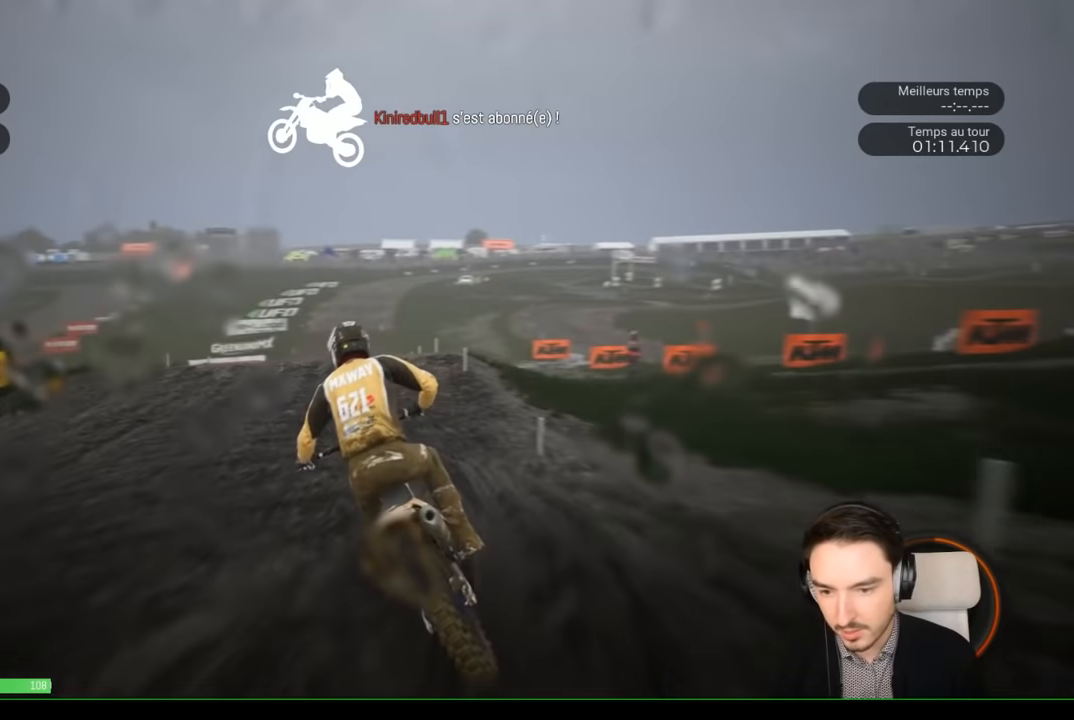
{"buttons": ["R2"], "left_stick": "down-left", "right_stick": "down", "events": [[133, "left_stick", "center"], [483, "left_stick", "down-left"], [500, "right_stick", "down"]]}
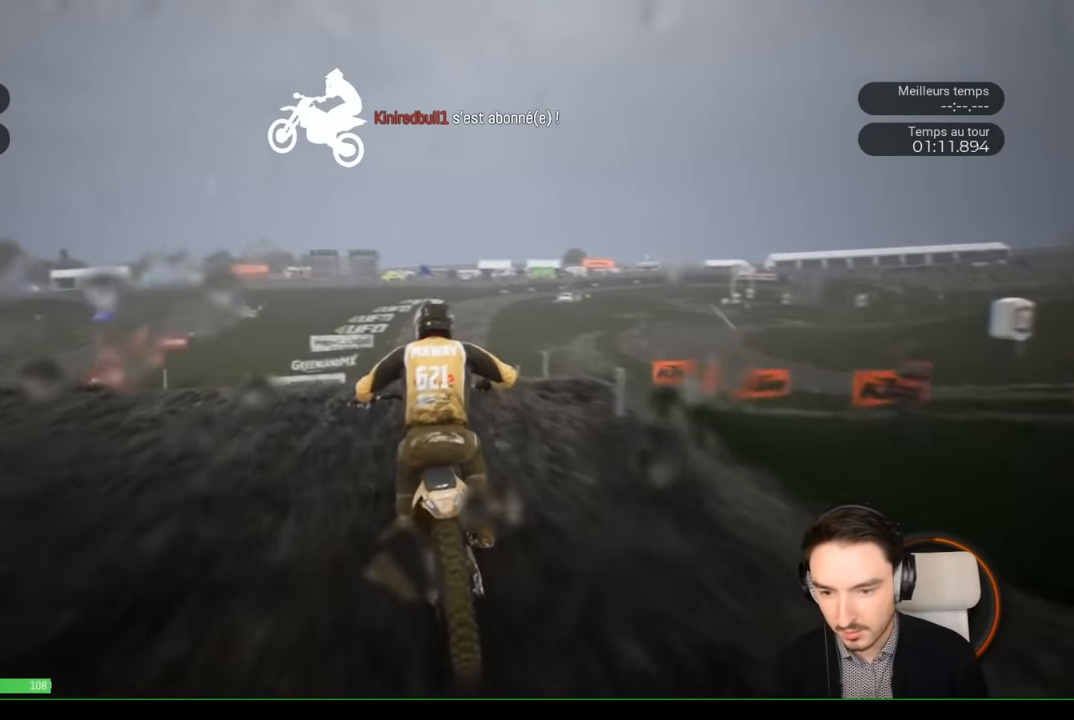
{"buttons": ["R2"], "left_stick": "left", "right_stick": "up", "events": [[150, "left_stick", "center"], [150, "right_stick", "center"], [350, "left_stick", "left"], [350, "right_stick", "up"]]}
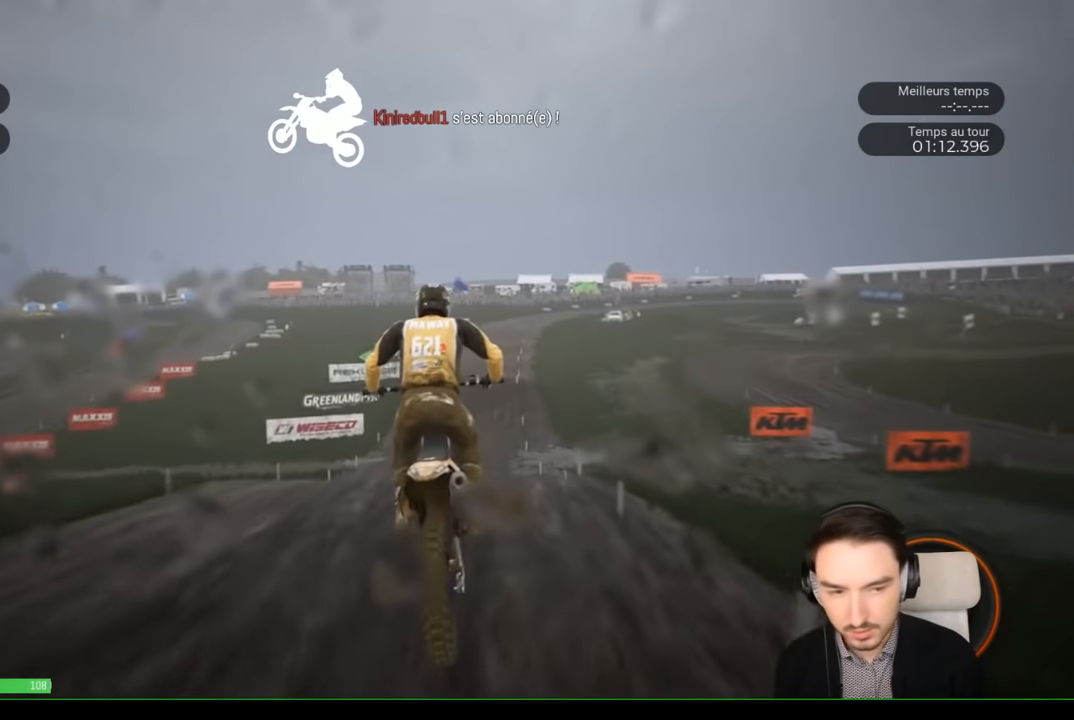
{"buttons": ["R2"], "left_stick": "center", "right_stick": "center", "events": [[50, "left_stick", "center"], [67, "R2", "up"], [317, "R2", "down"], [317, "right_stick", "center"]]}
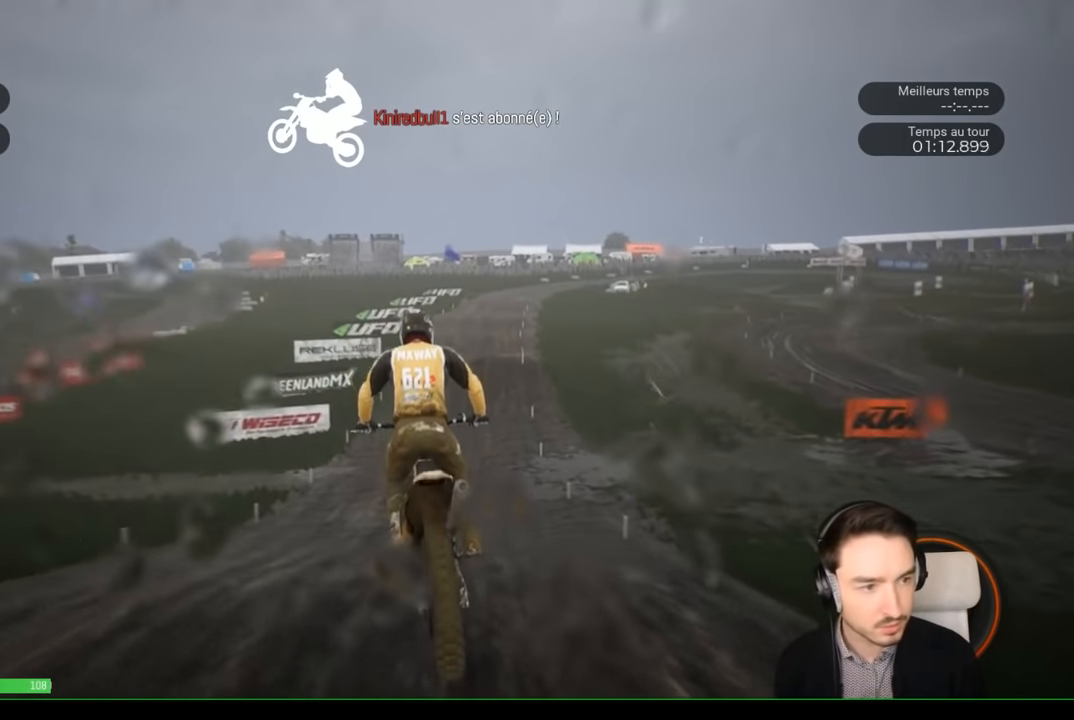
{"buttons": ["R2"], "left_stick": "down", "right_stick": "down", "events": [[250, "right_stick", "down"], [400, "left_stick", "down"]]}
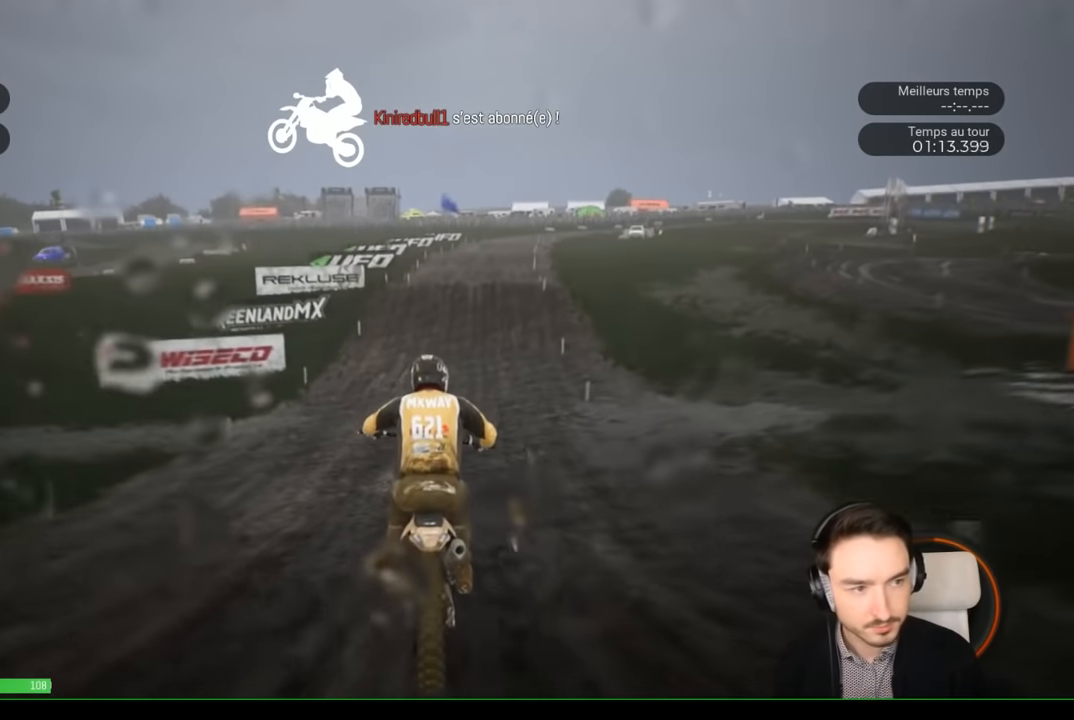
{"buttons": ["R2"], "left_stick": "down-right", "right_stick": "down", "events": [[400, "left_stick", "down-right"]]}